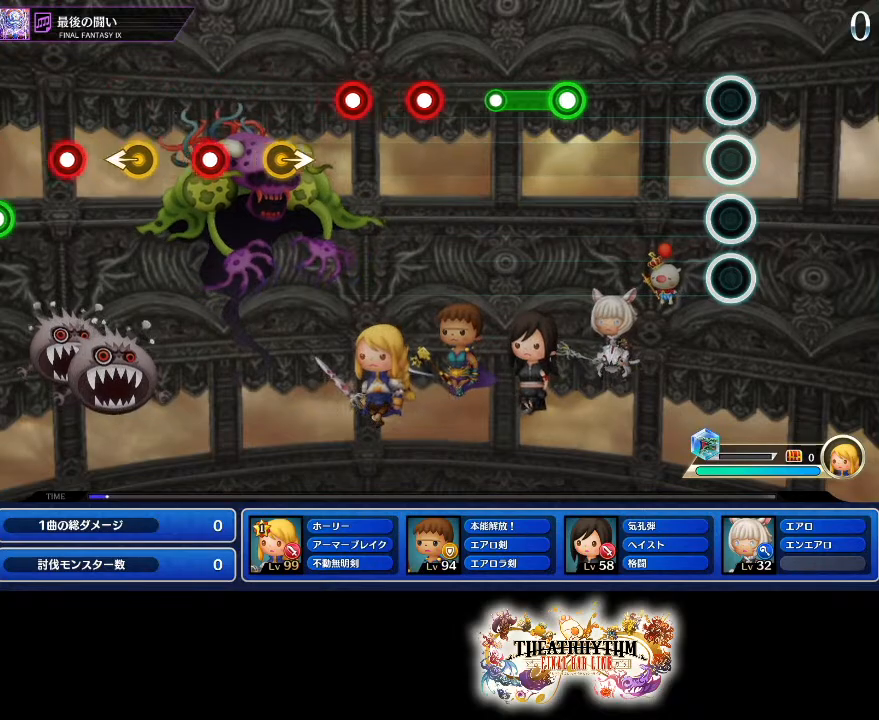
Gameplay with a controller (PlayStation layout); each line is a JSON object with the inputs held at the frame after it. "events" lists button and stick changes between this image and that frame as [ms after this image, input, new state], when the widget could be followed in between. Not read: L3 R3.
{"buttons": ["R1"], "left_stick": "center", "right_stick": "center", "events": [[351, "R1", "down"]]}
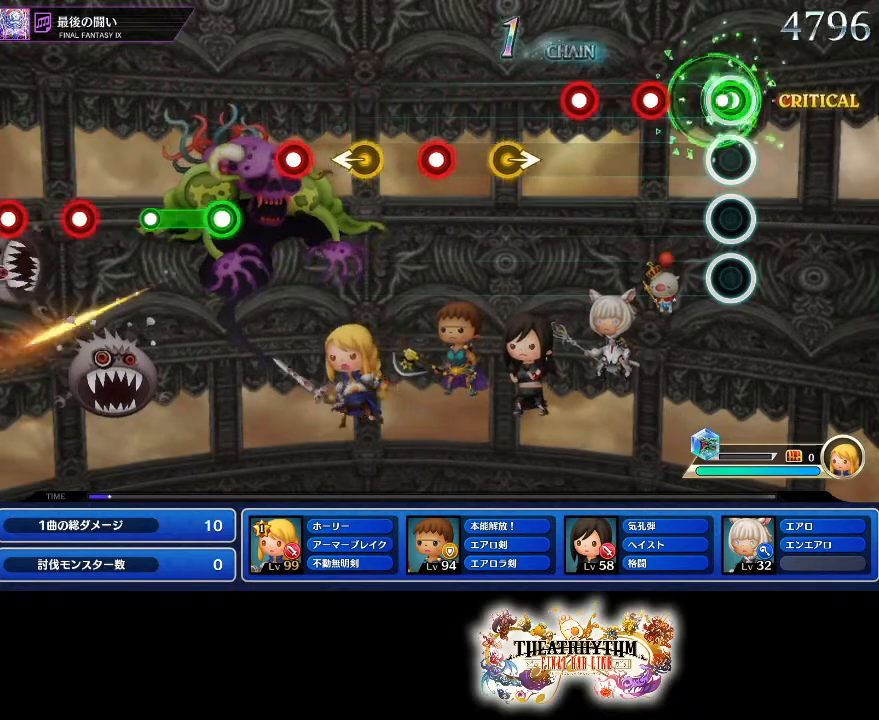
{"buttons": [], "left_stick": "center", "right_stick": "center", "events": [[100, "R1", "up"], [217, "R1", "down"], [300, "R1", "up"], [350, "R1", "down"], [467, "R1", "up"]]}
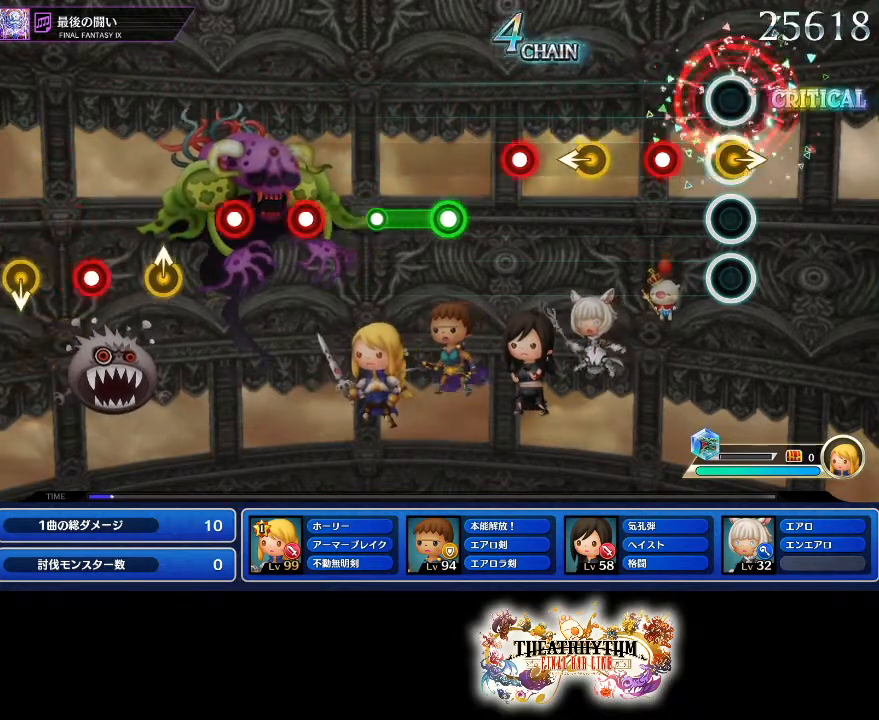
{"buttons": [], "left_stick": "center", "right_stick": "center", "events": [[17, "left_stick", "right"], [100, "left_stick", "center"], [200, "R1", "down"], [351, "R1", "up"], [351, "left_stick", "left"], [451, "left_stick", "center"]]}
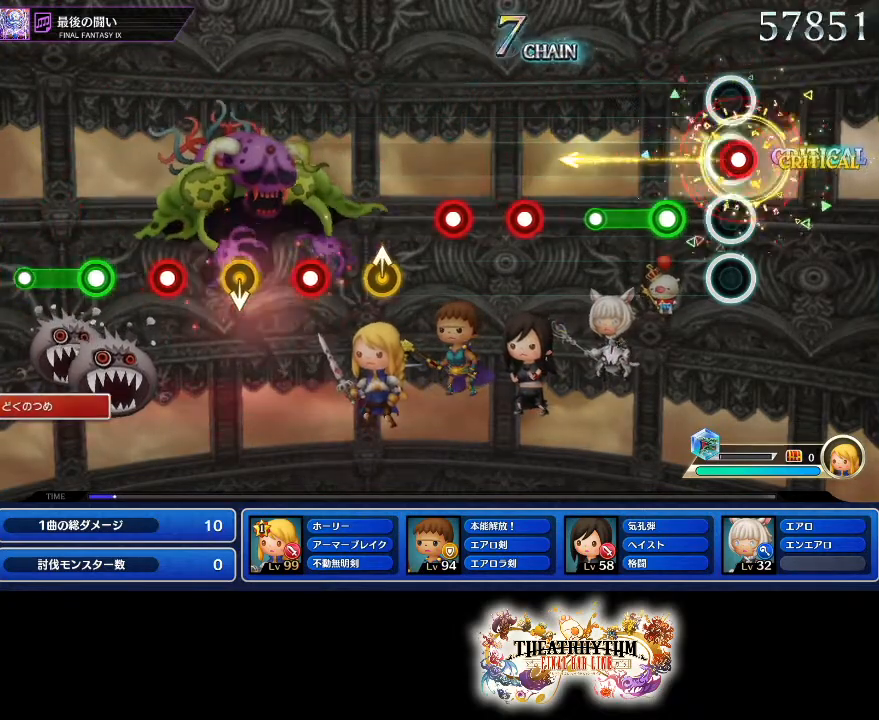
{"buttons": ["R1"], "left_stick": "center", "right_stick": "center", "events": [[17, "R1", "down"], [117, "R1", "up"], [200, "R1", "down"], [350, "R1", "up"], [501, "R1", "down"]]}
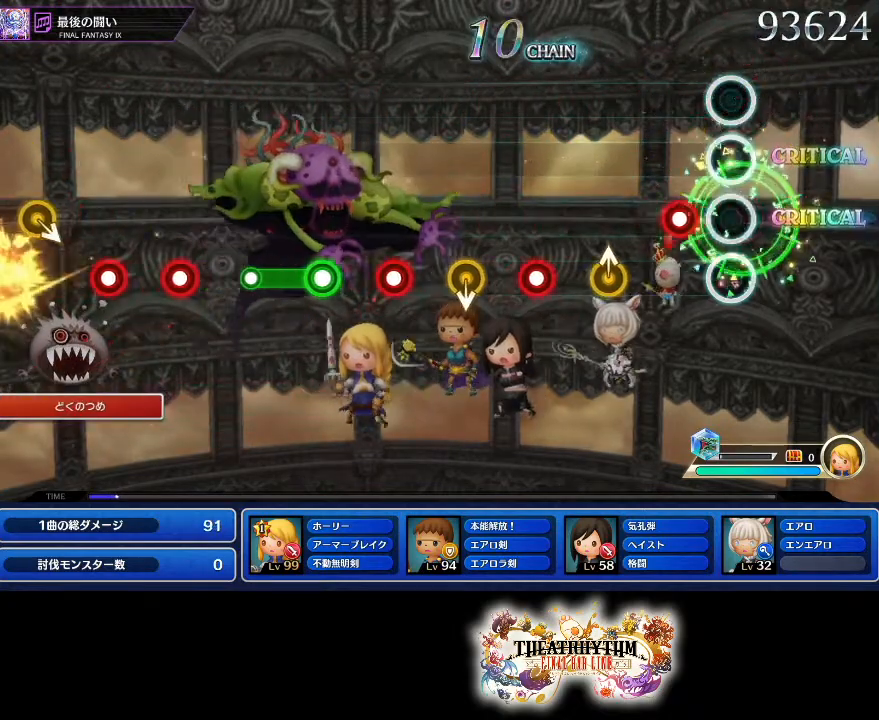
{"buttons": ["R1"], "left_stick": "center", "right_stick": "center", "events": [[66, "R1", "up"], [183, "R1", "down"], [250, "R1", "up"], [283, "left_stick", "up"], [400, "left_stick", "center"], [467, "R1", "down"]]}
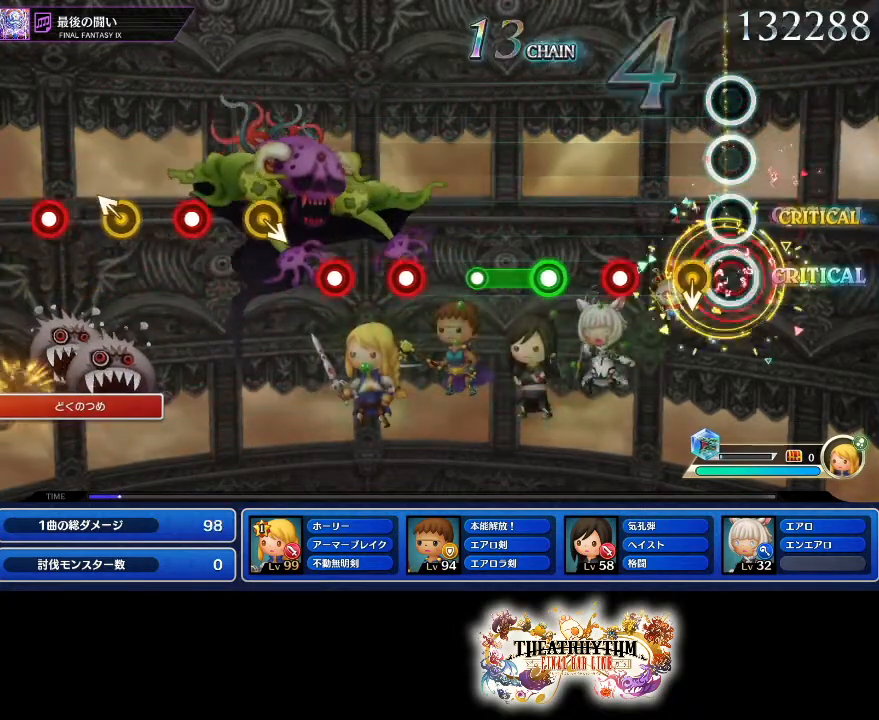
{"buttons": ["R1"], "left_stick": "center", "right_stick": "center", "events": [[100, "R1", "up"], [267, "R1", "down"], [334, "R1", "up"], [434, "R1", "down"]]}
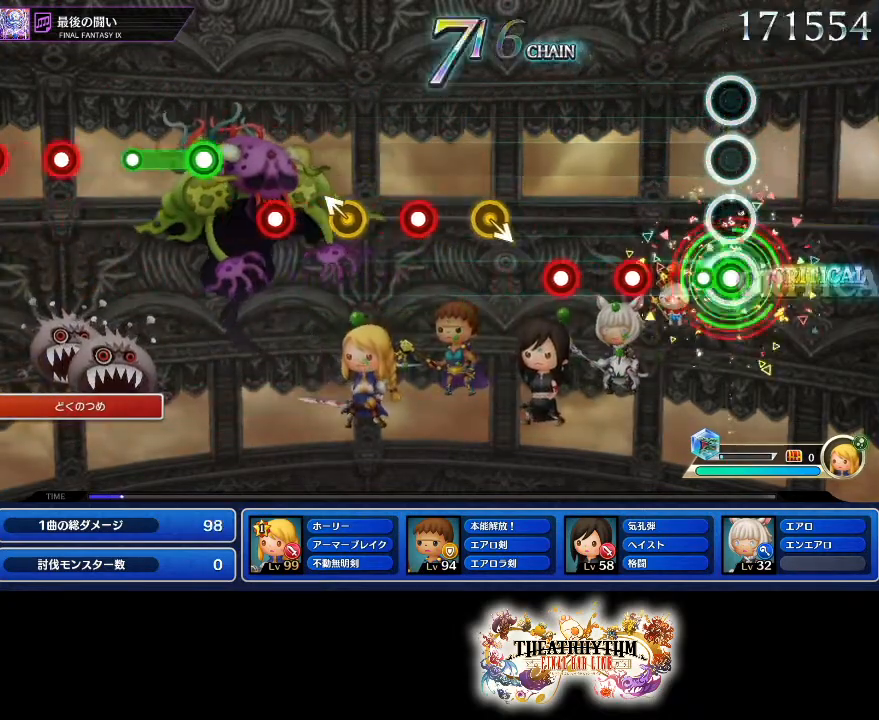
{"buttons": ["R1"], "left_stick": "center", "right_stick": "center", "events": [[133, "R1", "up"], [267, "R1", "down"], [333, "R1", "up"], [417, "R1", "down"]]}
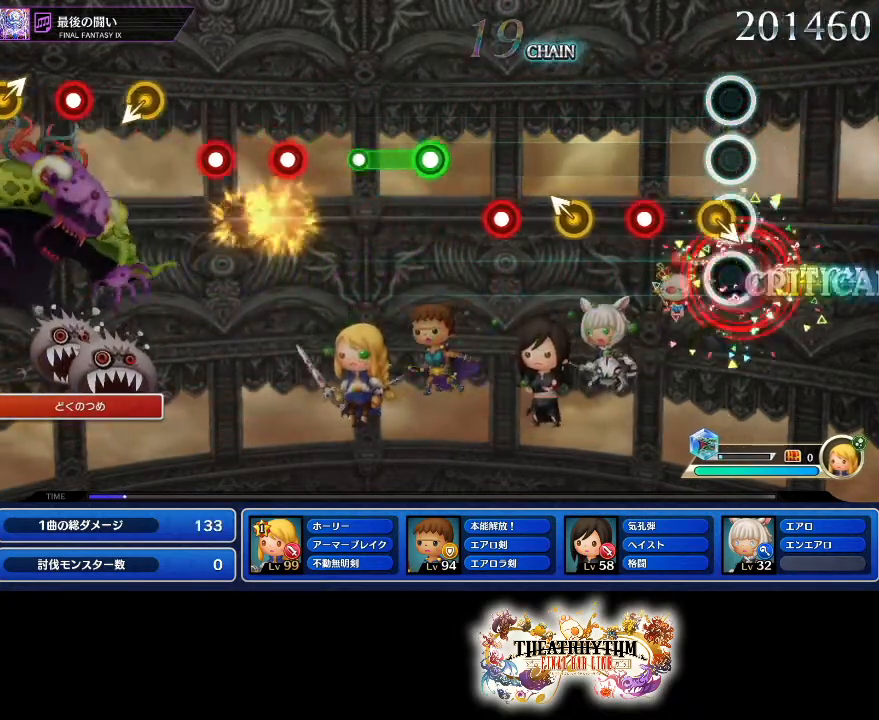
{"buttons": [], "left_stick": "center", "right_stick": "center", "events": [[17, "R1", "up"], [217, "R1", "down"], [334, "R1", "up"], [367, "left_stick", "up-left"], [467, "left_stick", "center"]]}
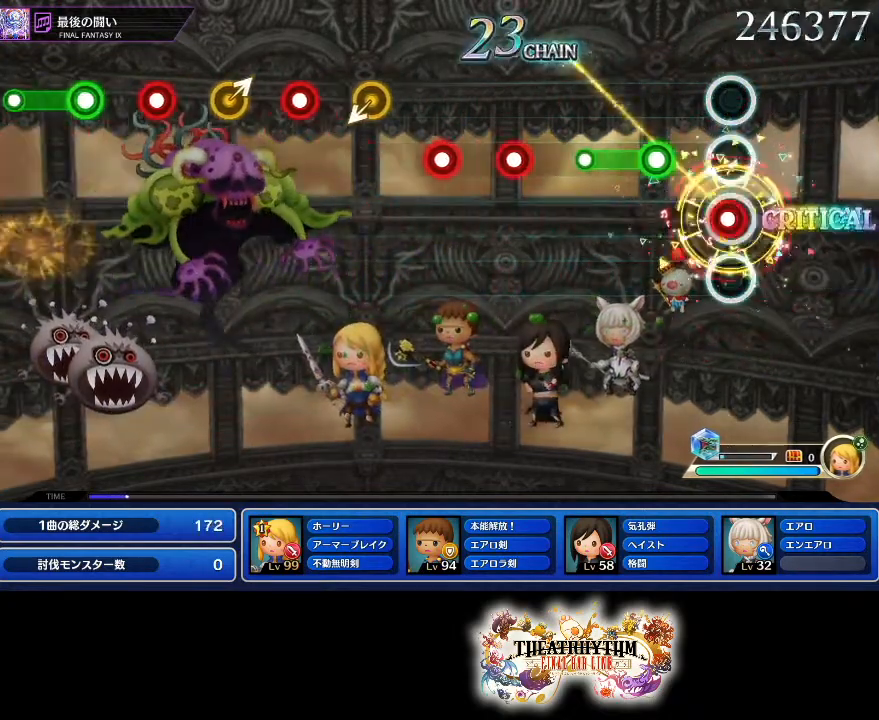
{"buttons": [], "left_stick": "center", "right_stick": "center", "events": [[33, "R1", "down"], [116, "R1", "up"], [216, "R1", "down"], [400, "R1", "up"]]}
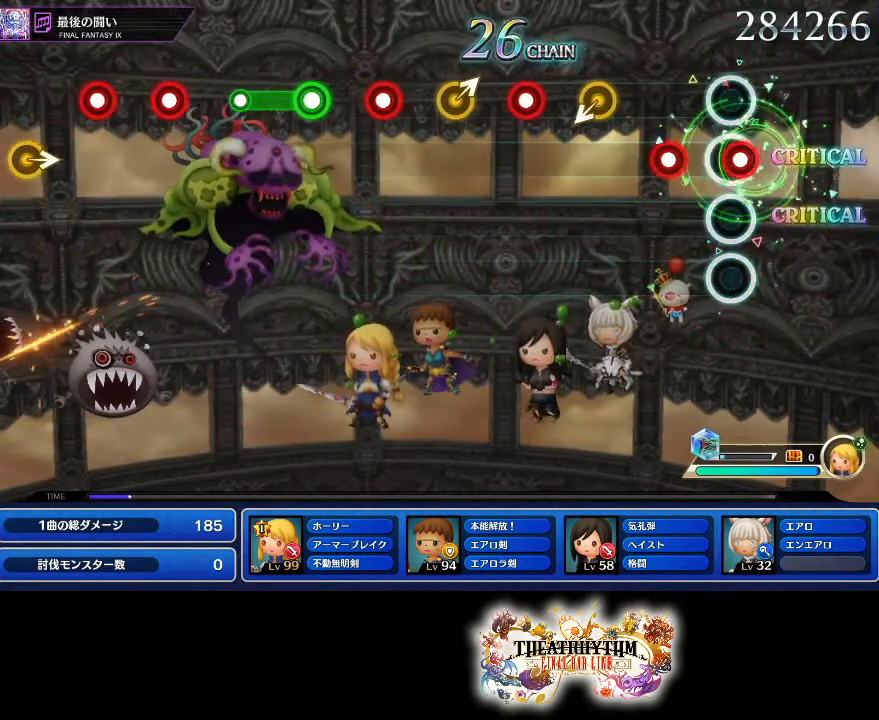
{"buttons": ["R1"], "left_stick": "center", "right_stick": "center", "events": [[33, "R1", "down"], [117, "R1", "up"], [184, "R1", "down"], [334, "R1", "up"], [484, "R1", "down"]]}
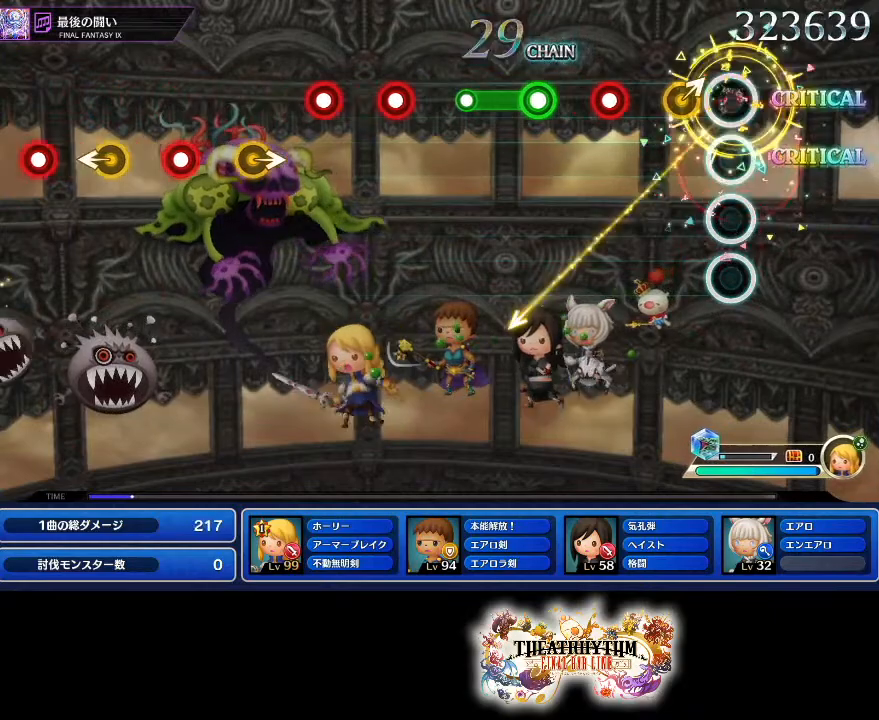
{"buttons": ["R1"], "left_stick": "center", "right_stick": "center", "events": [[116, "R1", "up"], [133, "left_stick", "right"], [233, "left_stick", "center"], [283, "R1", "down"], [367, "R1", "up"], [450, "R1", "down"]]}
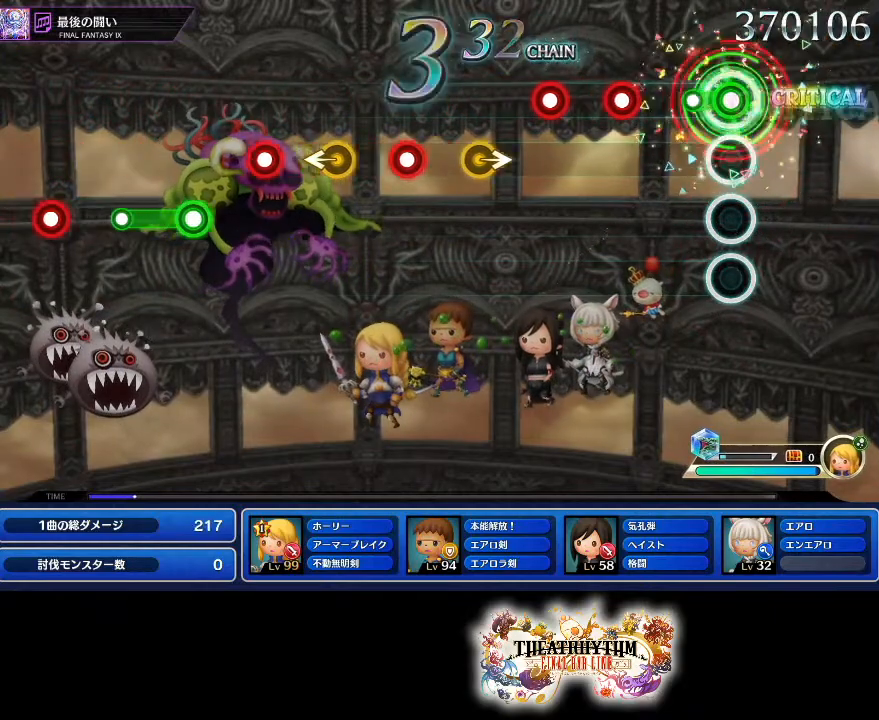
{"buttons": ["R1"], "left_stick": "center", "right_stick": "center", "events": [[117, "R1", "up"], [284, "R1", "down"], [350, "R1", "up"], [434, "R1", "down"]]}
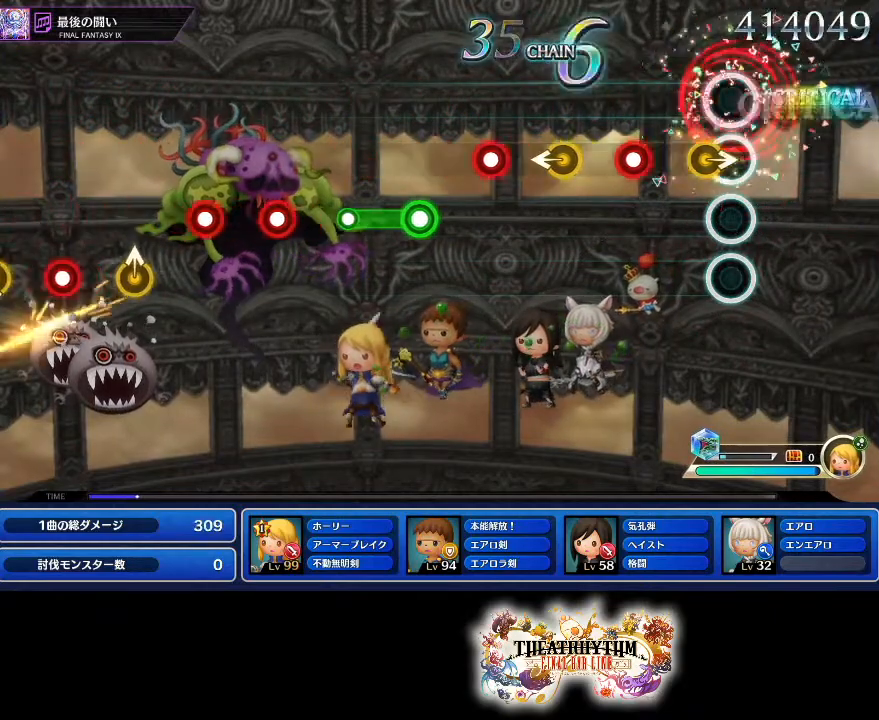
{"buttons": [], "left_stick": "center", "right_stick": "center", "events": [[33, "R1", "up"], [233, "R1", "down"], [350, "R1", "up"], [417, "left_stick", "left"], [483, "left_stick", "center"]]}
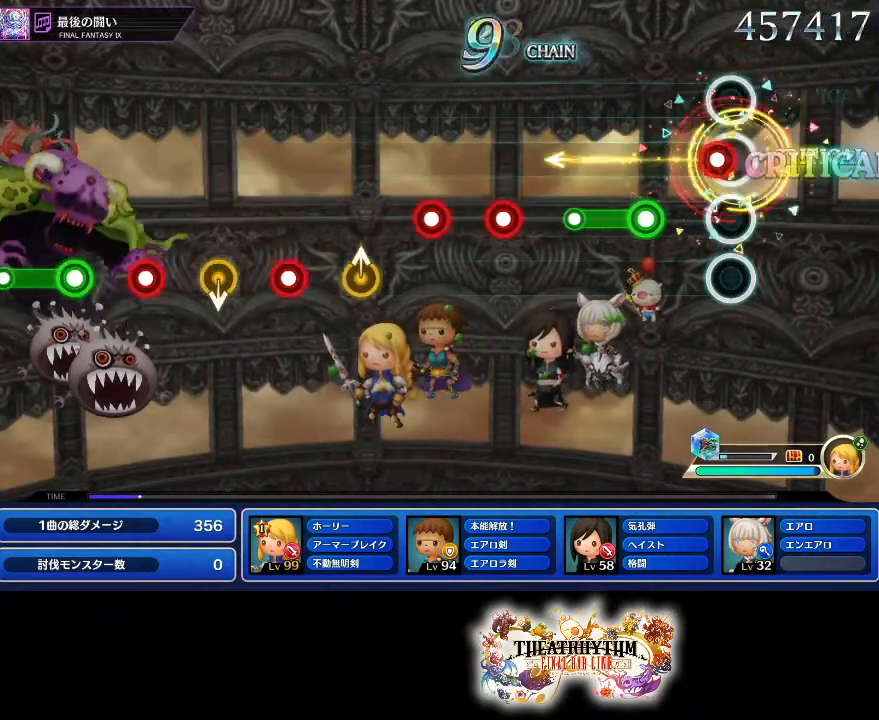
{"buttons": [], "left_stick": "center", "right_stick": "center", "events": [[17, "R1", "down"], [134, "R1", "up"], [200, "L1", "down"], [400, "L1", "up"]]}
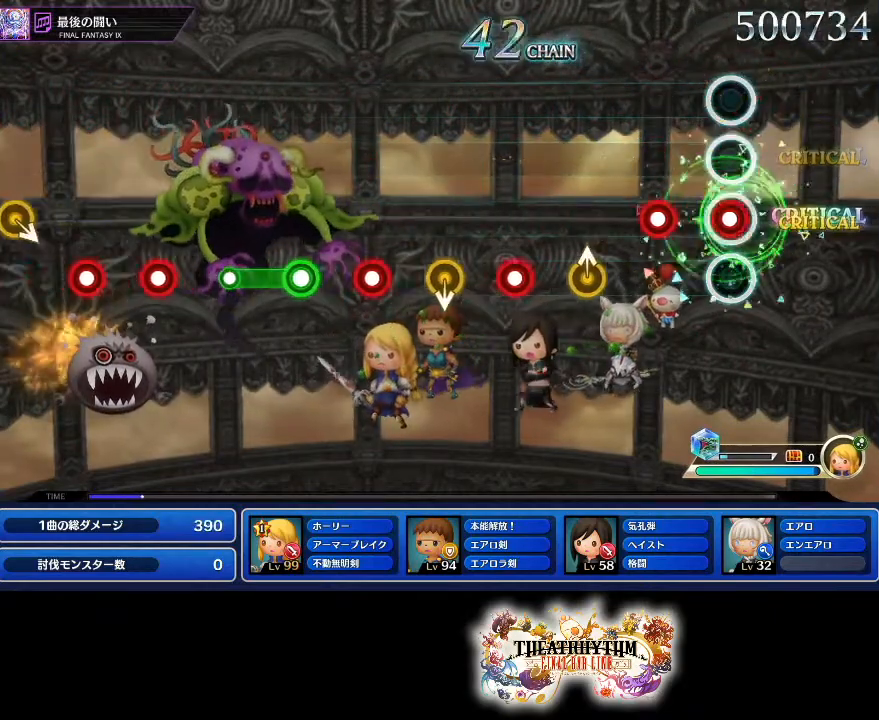
{"buttons": [], "left_stick": "center", "right_stick": "center", "events": [[33, "R1", "down"], [100, "R1", "up"], [200, "R1", "down"], [283, "R1", "up"], [350, "left_stick", "up"], [450, "left_stick", "center"]]}
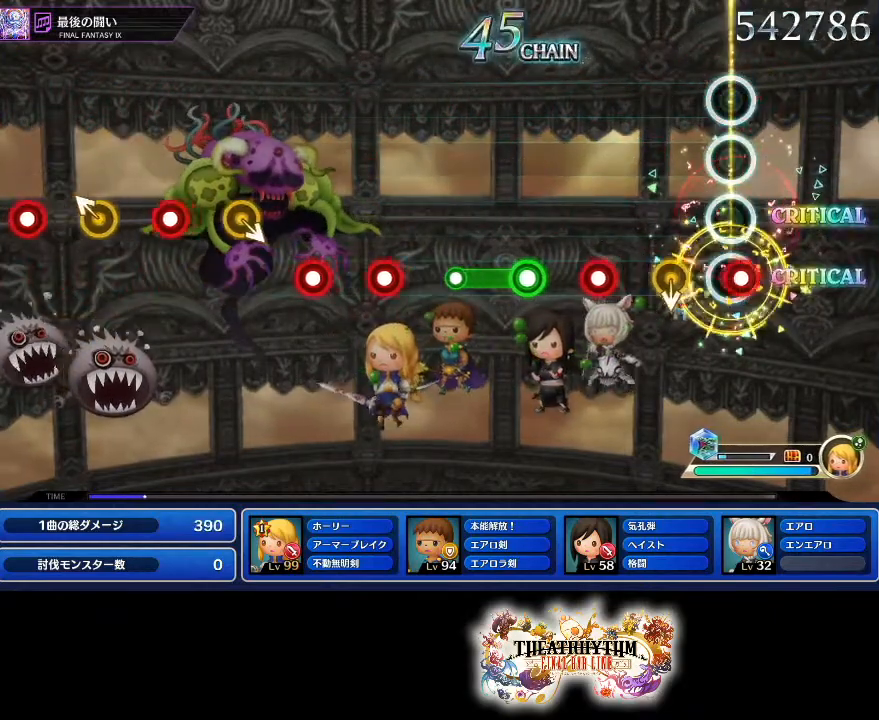
{"buttons": ["L1"], "left_stick": "center", "right_stick": "center", "events": [[17, "R1", "down"], [134, "R1", "up"], [334, "R1", "down"], [417, "R1", "up"], [467, "L1", "down"]]}
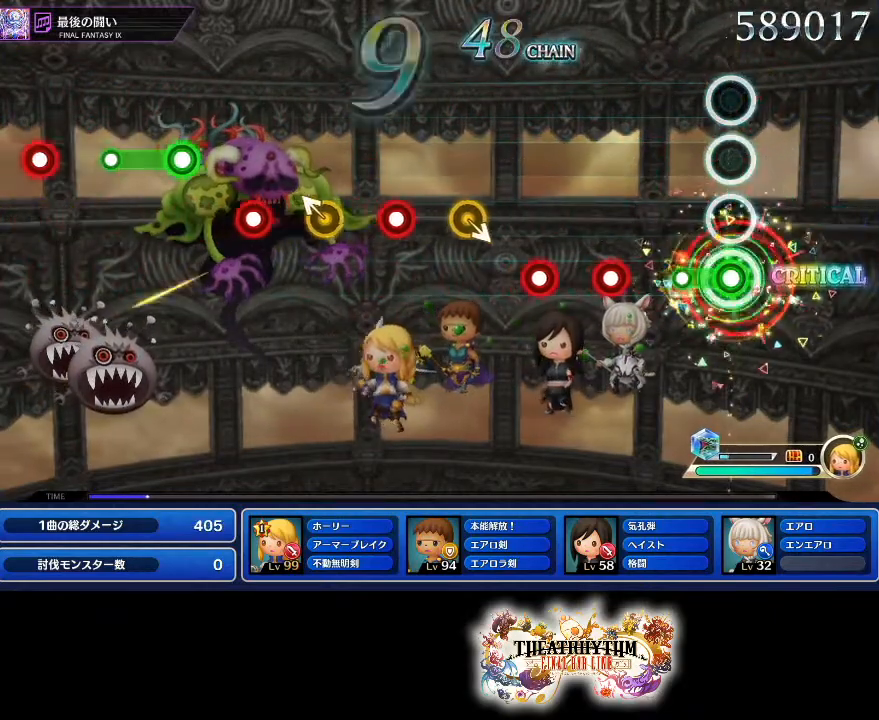
{"buttons": ["R1"], "left_stick": "center", "right_stick": "center", "events": [[216, "L1", "up"], [317, "R1", "down"], [400, "R1", "up"], [483, "R1", "down"]]}
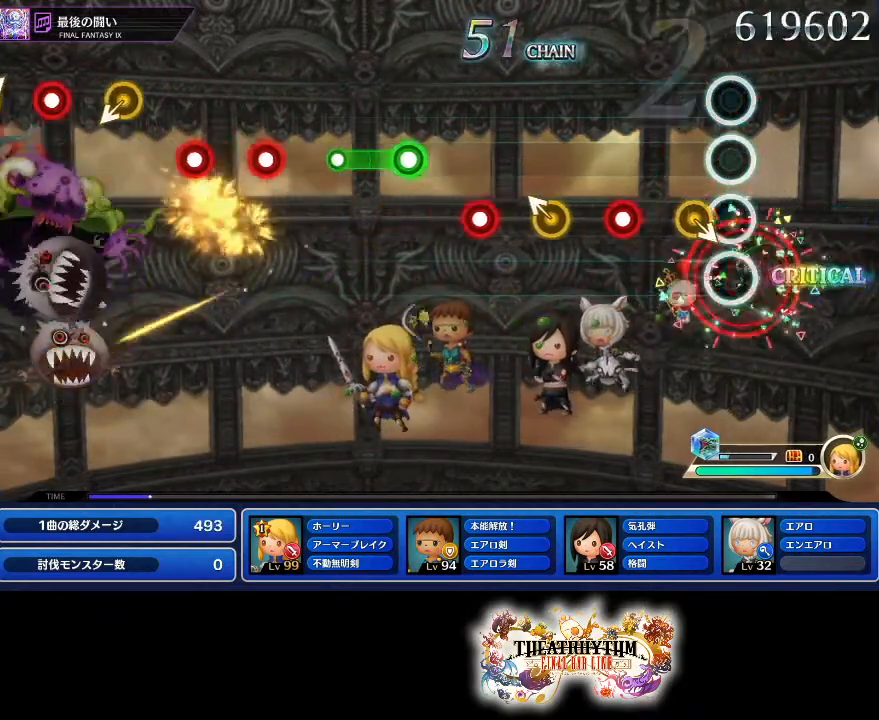
{"buttons": [], "left_stick": "up-left", "right_stick": "center", "events": [[83, "R1", "up"], [267, "R1", "down"], [400, "R1", "up"], [434, "left_stick", "up-left"]]}
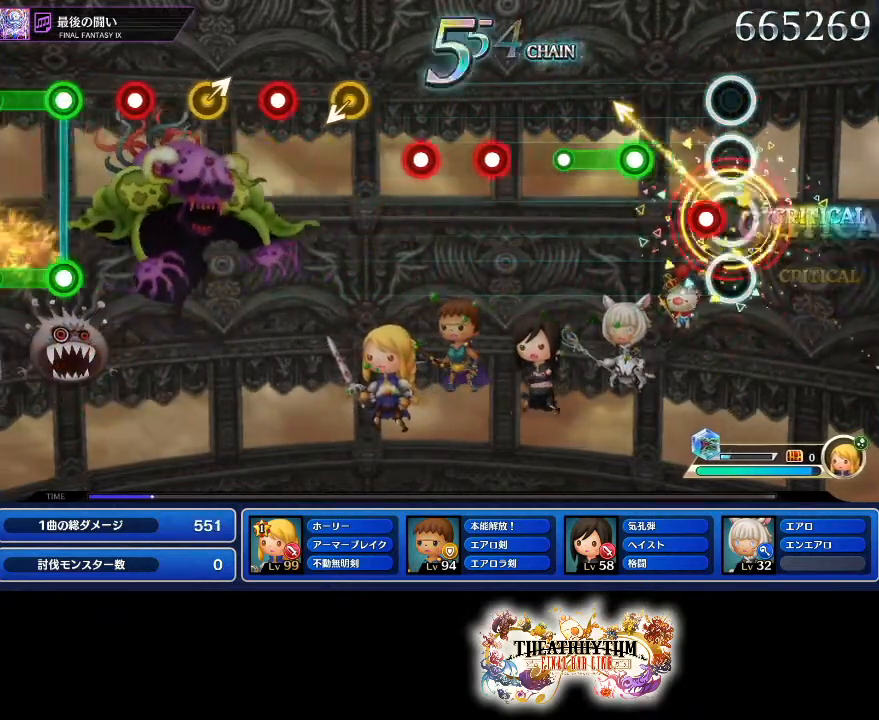
{"buttons": [], "left_stick": "center", "right_stick": "center", "events": [[16, "left_stick", "center"], [83, "R1", "down"], [183, "R1", "up"], [233, "L1", "down"], [467, "L1", "up"]]}
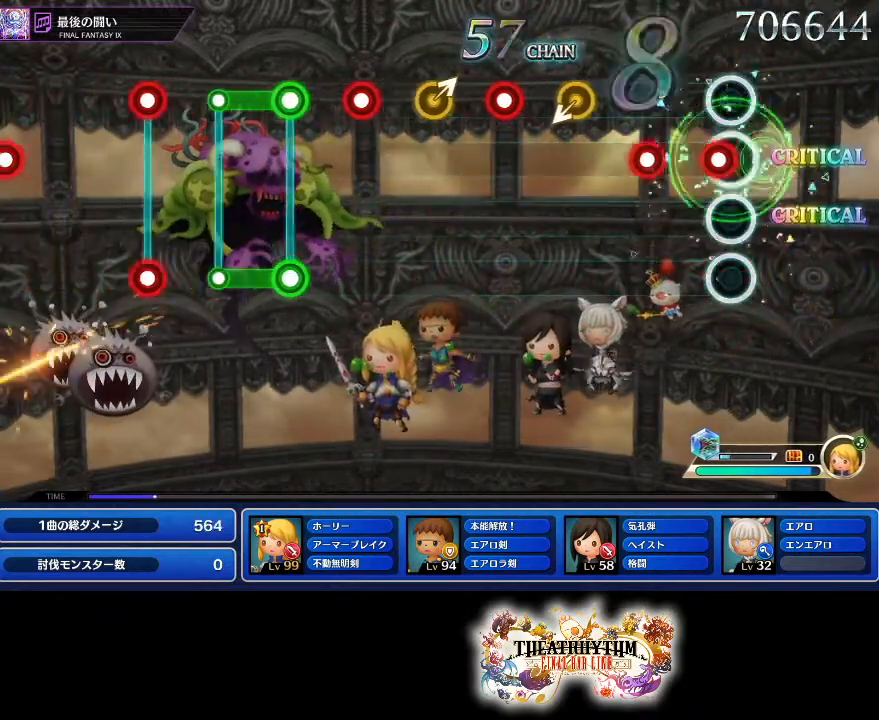
{"buttons": [], "left_stick": "center", "right_stick": "center", "events": [[83, "R1", "down"], [134, "R1", "up"], [234, "R1", "down"], [317, "R1", "up"]]}
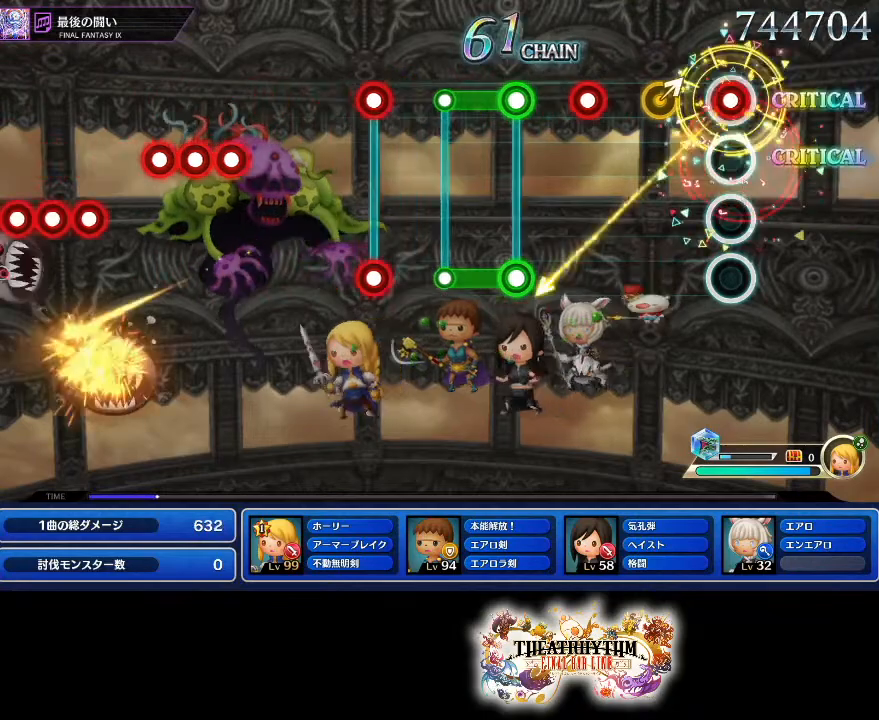
{"buttons": ["L1", "R1"], "left_stick": "center", "right_stick": "center", "events": [[33, "R1", "down"], [150, "R1", "up"], [166, "left_stick", "up-right"], [267, "left_stick", "center"], [317, "R1", "down"], [383, "R1", "up"], [500, "L1", "down"], [500, "R1", "down"]]}
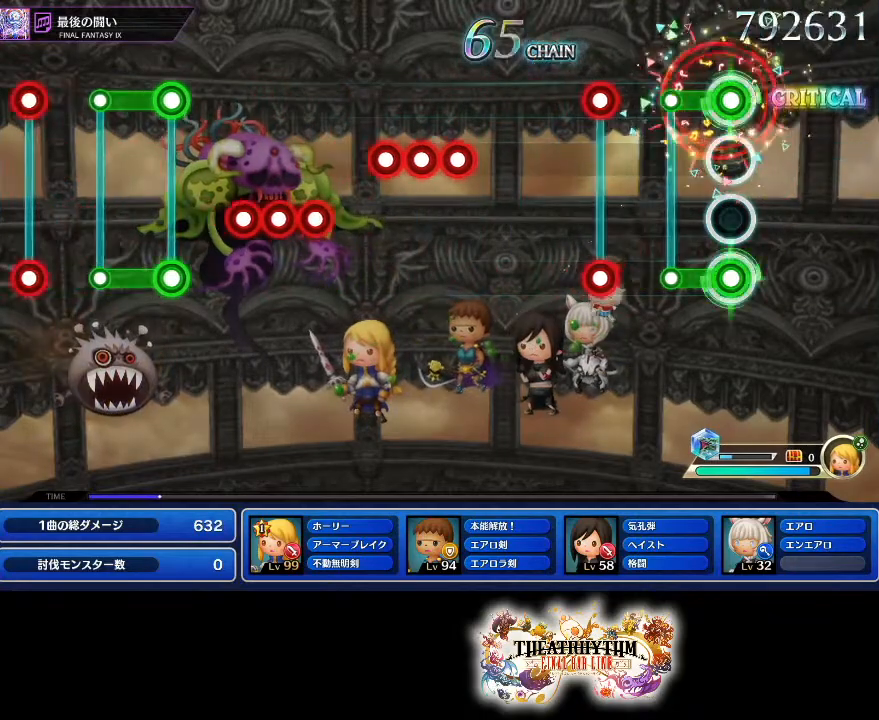
{"buttons": [], "left_stick": "center", "right_stick": "center", "events": [[167, "R1", "up"], [184, "L1", "up"], [300, "R1", "down"], [317, "L1", "down"], [417, "R1", "up"], [451, "L1", "up"]]}
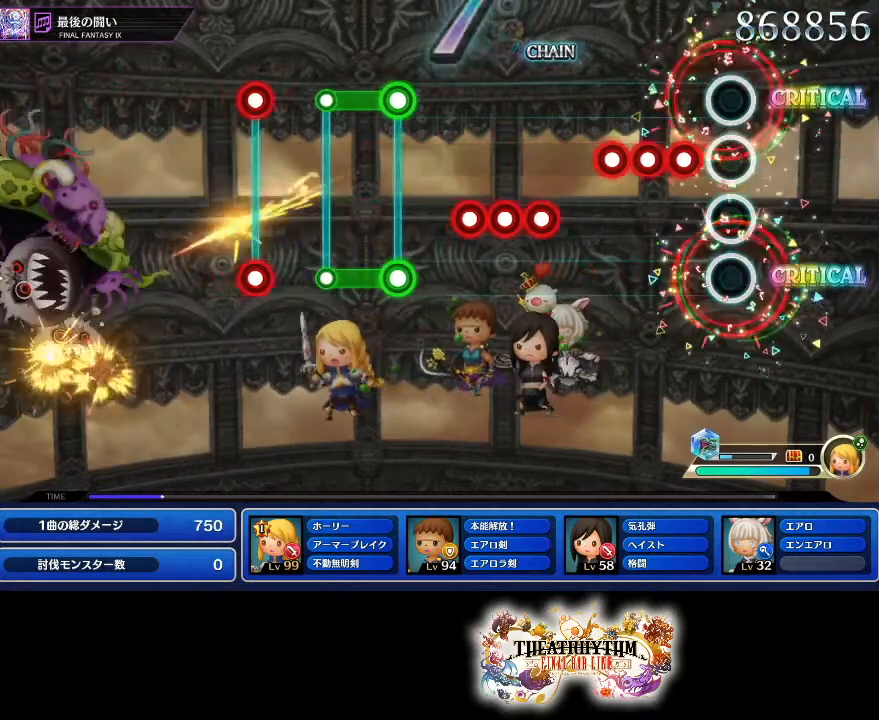
{"buttons": ["SQUARE"], "left_stick": "center", "right_stick": "center", "events": [[133, "SQUARE", "down"], [183, "DPAD_RIGHT", "down"], [200, "SQUARE", "up"], [283, "DPAD_RIGHT", "up"], [283, "SQUARE", "down"], [400, "SQUARE", "up"], [450, "SQUARE", "down"]]}
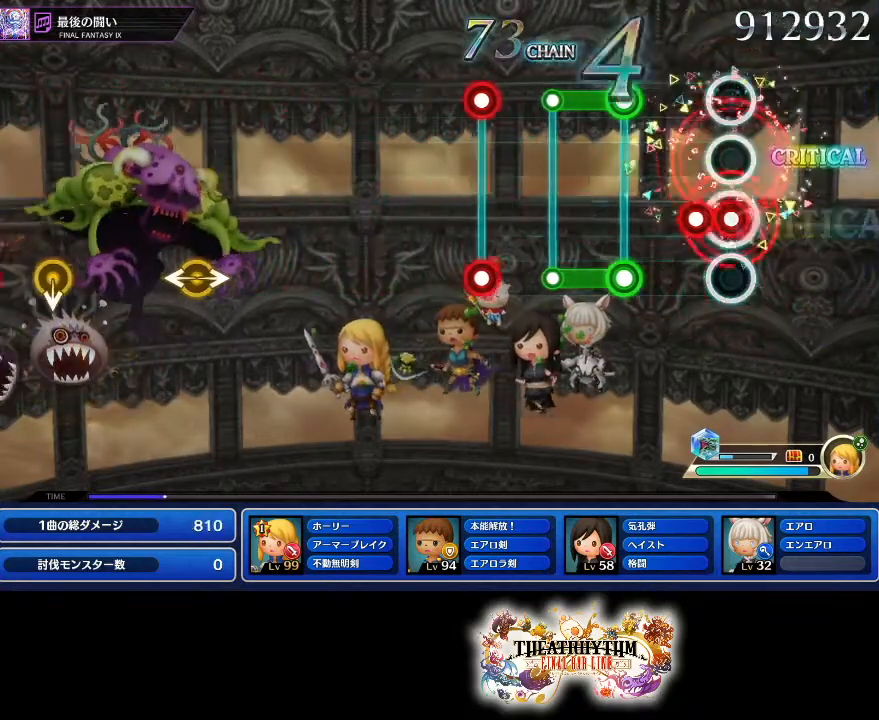
{"buttons": [], "left_stick": "center", "right_stick": "center", "events": [[33, "DPAD_RIGHT", "down"], [33, "SQUARE", "up"], [50, "DPAD_DOWN", "down"], [100, "DPAD_DOWN", "up"], [100, "SQUARE", "down"], [117, "DPAD_RIGHT", "up"], [184, "SQUARE", "up"], [267, "L1", "down"], [267, "R1", "down"], [451, "R1", "up"], [484, "L1", "up"]]}
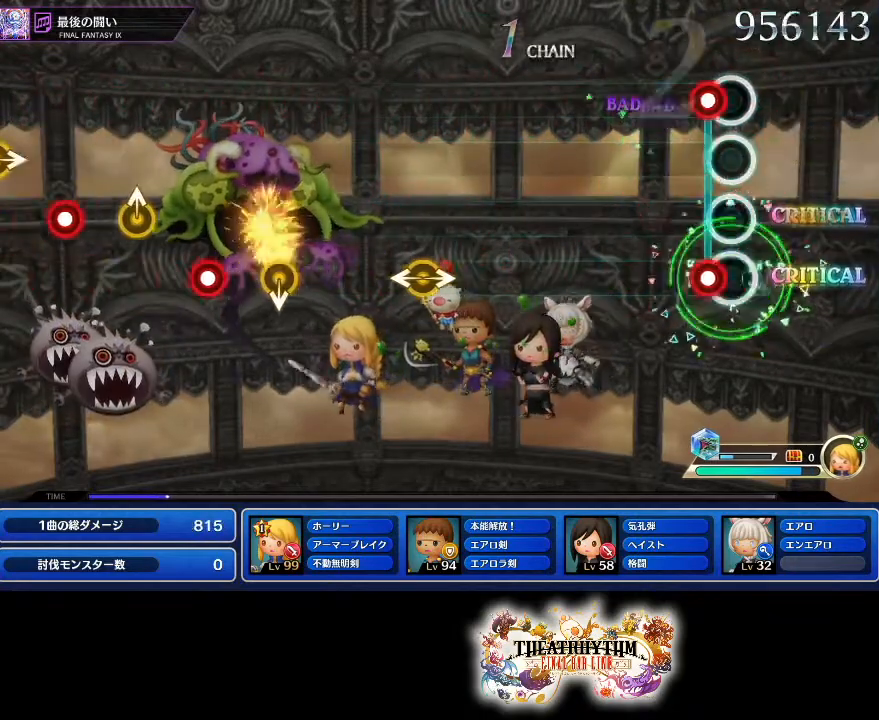
{"buttons": [], "left_stick": "center", "right_stick": "center", "events": [[66, "L1", "down"], [66, "R1", "down"], [200, "L1", "up"], [233, "R1", "up"]]}
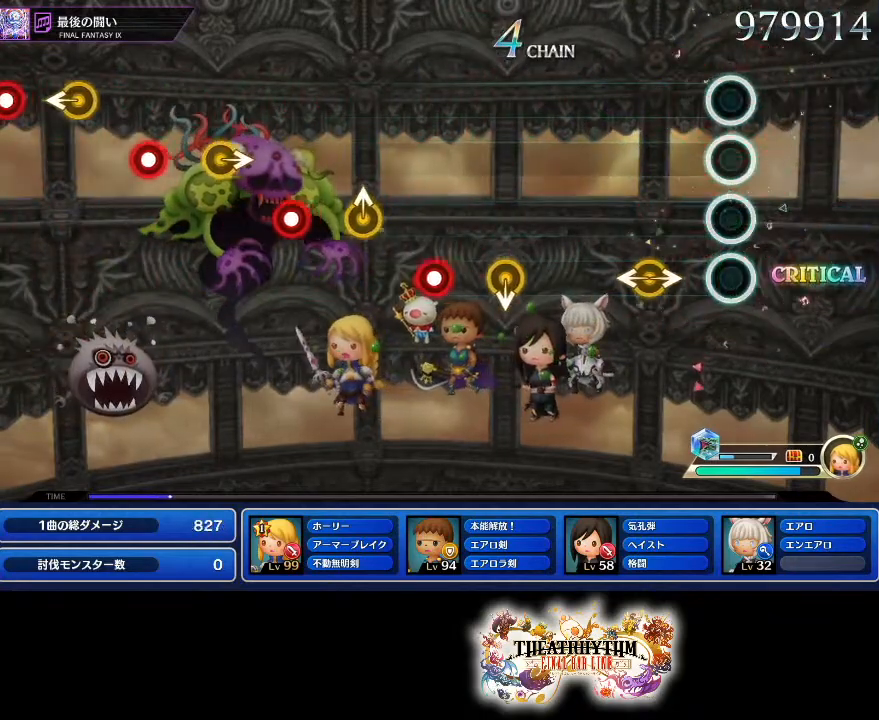
{"buttons": [], "left_stick": "center", "right_stick": "center", "events": []}
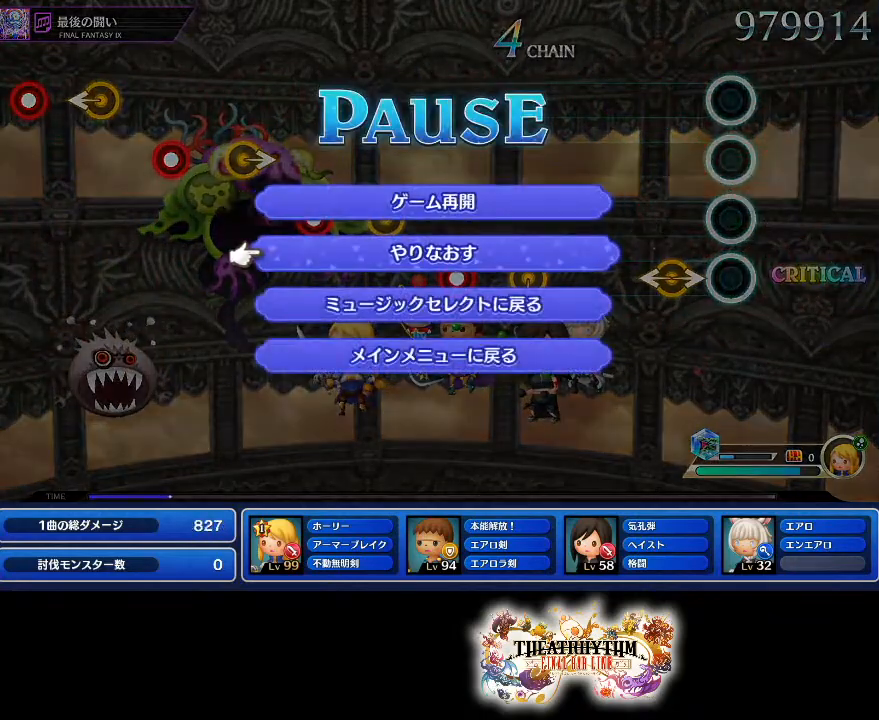
{"buttons": [], "left_stick": "center", "right_stick": "center", "events": [[233, "CROSS", "down"], [367, "CROSS", "up"]]}